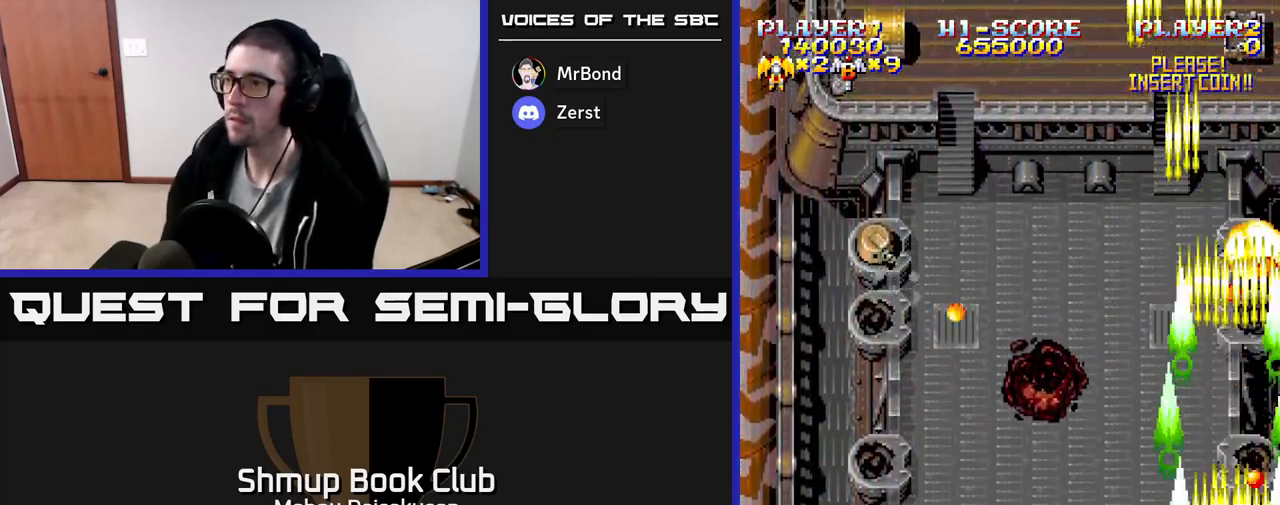
Gameplay with a controller (Xbox layout); each line is a JSON object with the inputs held at the frame after it. "events" lists button and stick changes between this image and that frame as [ms after this image, input, new state], when the widget could be followed in between. Not read: left_stick right_stick.
{"buttons": ["A", "DPAD_LEFT"], "events": [[33, "DPAD_DOWN", "up"]]}
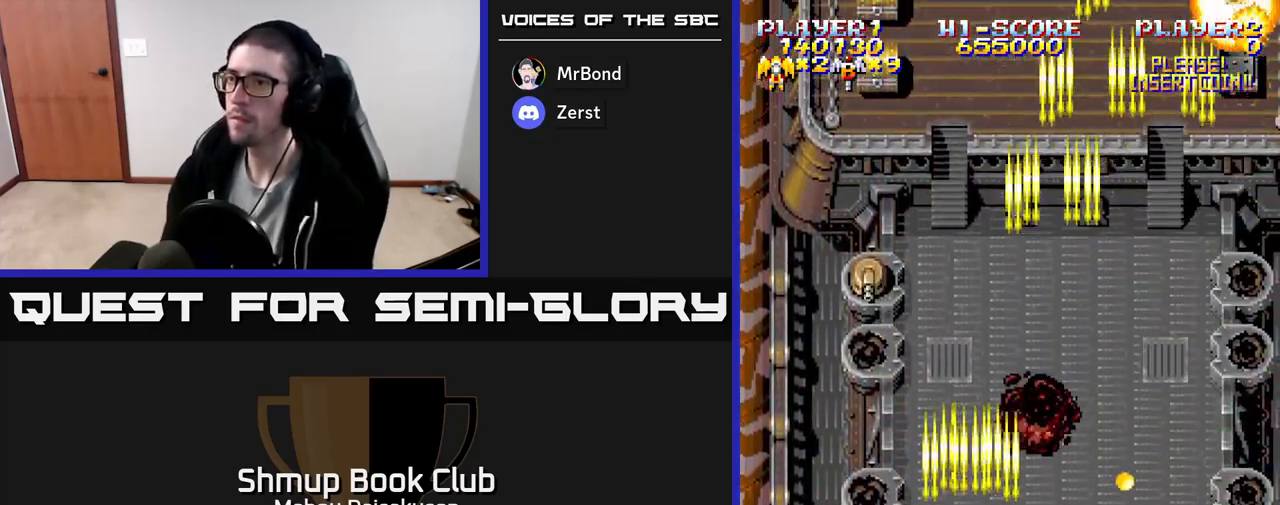
{"buttons": ["A", "DPAD_DOWN", "DPAD_RIGHT"], "events": [[33, "DPAD_UP", "down"], [117, "DPAD_LEFT", "up"], [167, "DPAD_UP", "up"], [417, "DPAD_DOWN", "down"], [467, "DPAD_RIGHT", "down"]]}
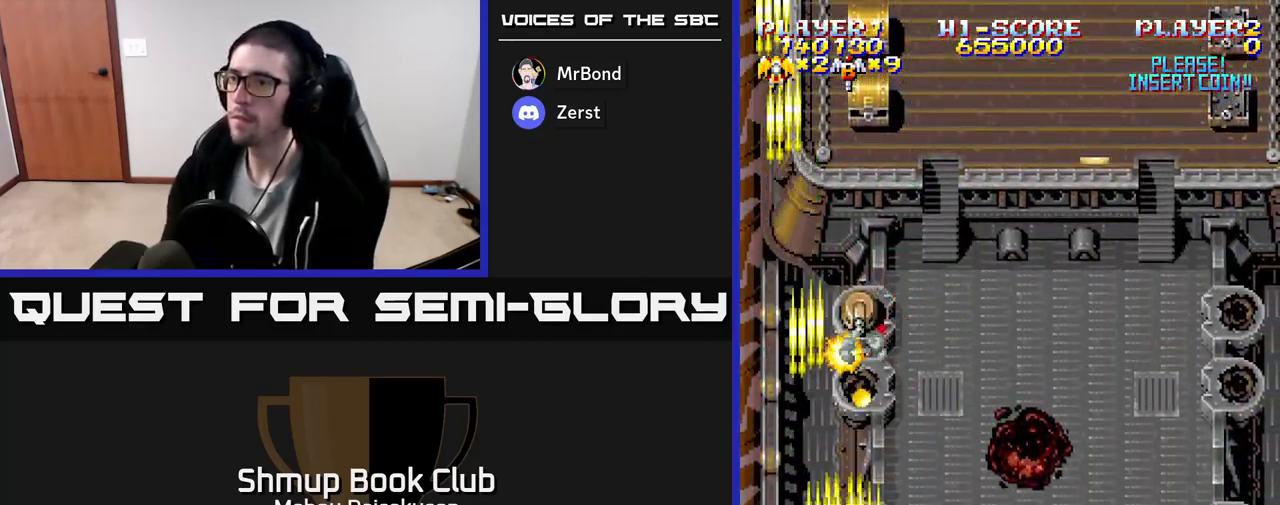
{"buttons": ["DPAD_UP", "DPAD_LEFT"], "events": [[50, "DPAD_DOWN", "up"], [217, "DPAD_UP", "down"], [367, "DPAD_RIGHT", "up"], [417, "A", "up"], [483, "DPAD_LEFT", "down"]]}
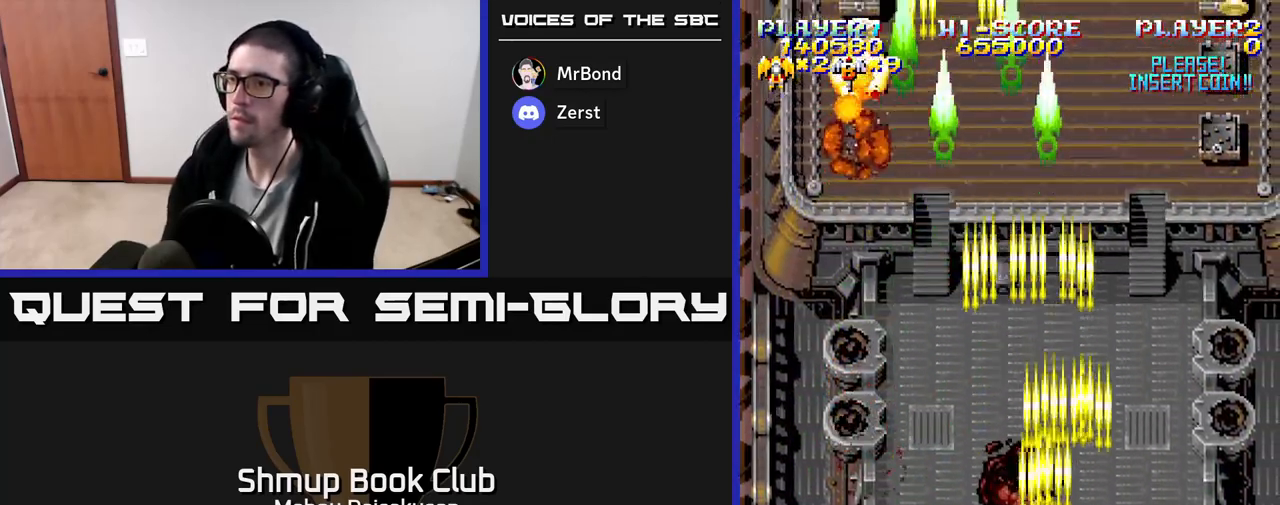
{"buttons": ["A", "DPAD_RIGHT"], "events": [[83, "DPAD_LEFT", "up"], [117, "DPAD_RIGHT", "down"], [133, "DPAD_UP", "up"], [167, "DPAD_UP", "down"], [367, "DPAD_UP", "up"], [433, "A", "down"]]}
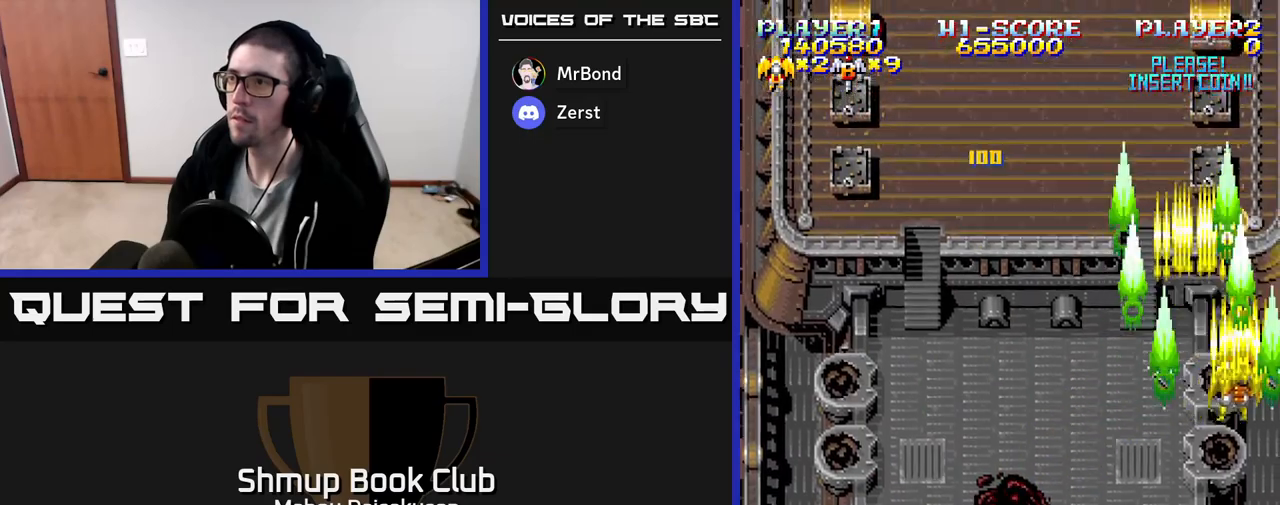
{"buttons": ["A", "DPAD_DOWN", "DPAD_LEFT"], "events": [[17, "DPAD_RIGHT", "up"], [200, "DPAD_UP", "down"], [300, "DPAD_LEFT", "down"], [333, "DPAD_UP", "up"], [417, "DPAD_DOWN", "down"]]}
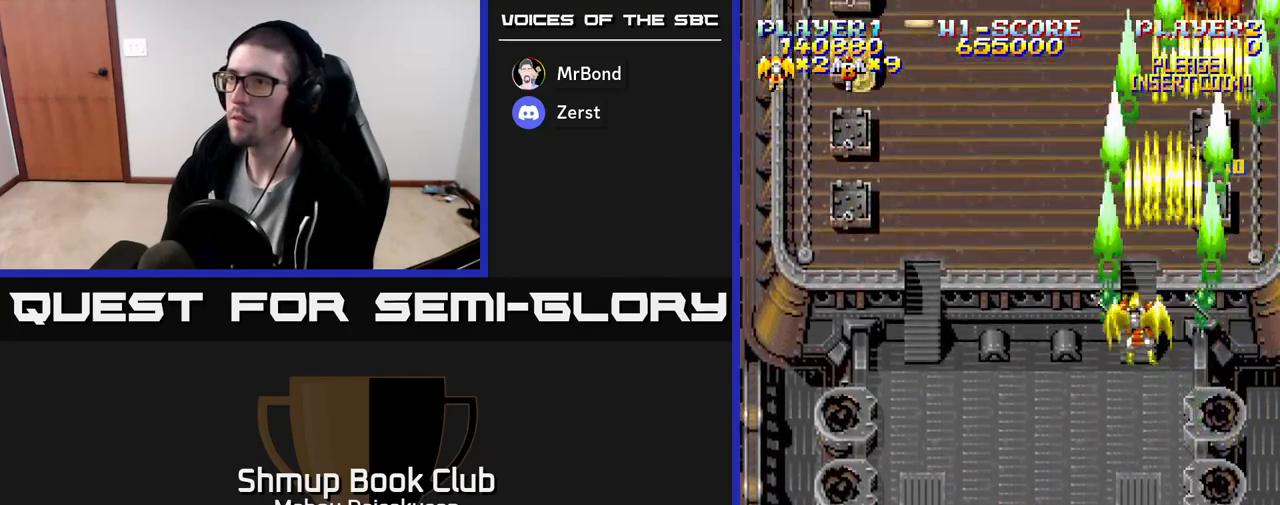
{"buttons": ["DPAD_RIGHT"], "events": [[117, "DPAD_DOWN", "up"], [183, "A", "up"], [483, "DPAD_LEFT", "up"], [500, "DPAD_RIGHT", "down"]]}
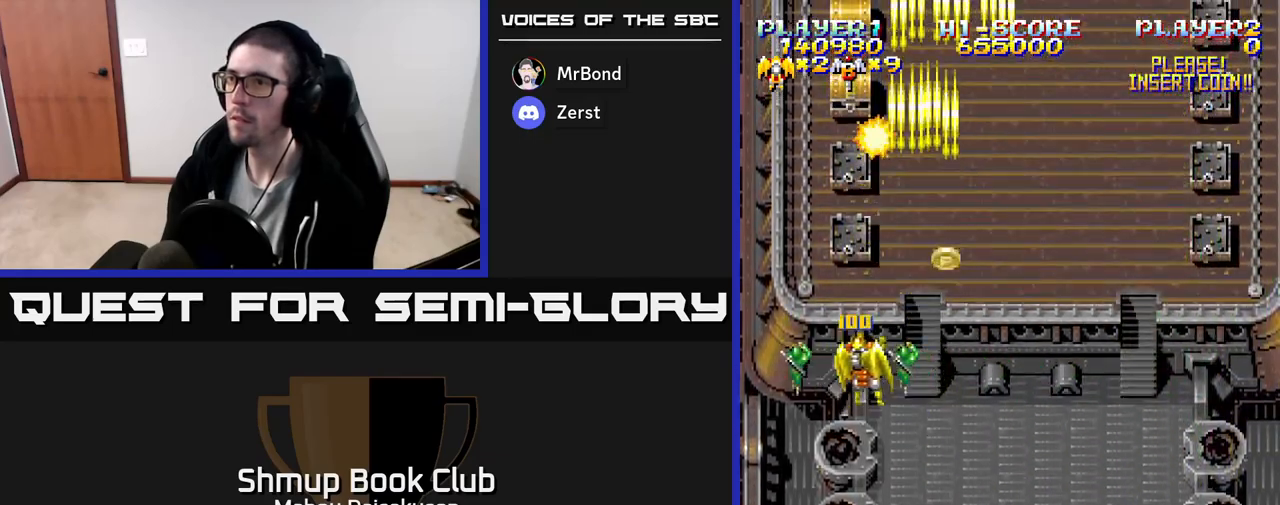
{"buttons": ["DPAD_RIGHT"], "events": [[150, "DPAD_DOWN", "down"], [283, "DPAD_DOWN", "up"]]}
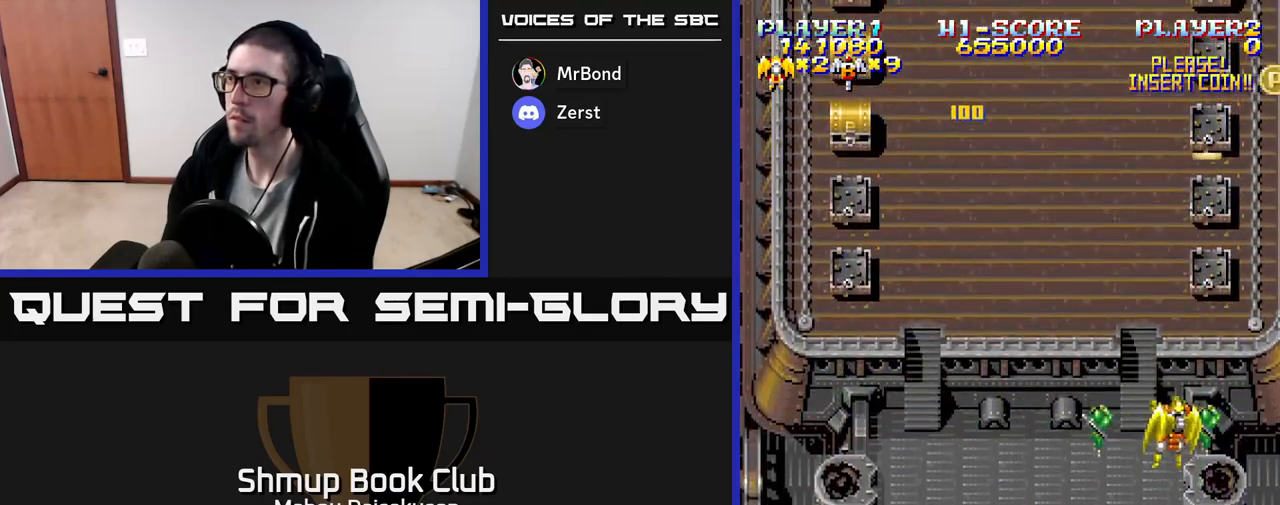
{"buttons": ["A", "DPAD_LEFT"], "events": [[67, "DPAD_RIGHT", "up"], [67, "DPAD_UP", "down"], [233, "DPAD_RIGHT", "down"], [233, "DPAD_UP", "up"], [450, "DPAD_RIGHT", "up"], [467, "DPAD_UP", "down"], [483, "DPAD_LEFT", "down"], [500, "A", "down"], [500, "DPAD_UP", "up"]]}
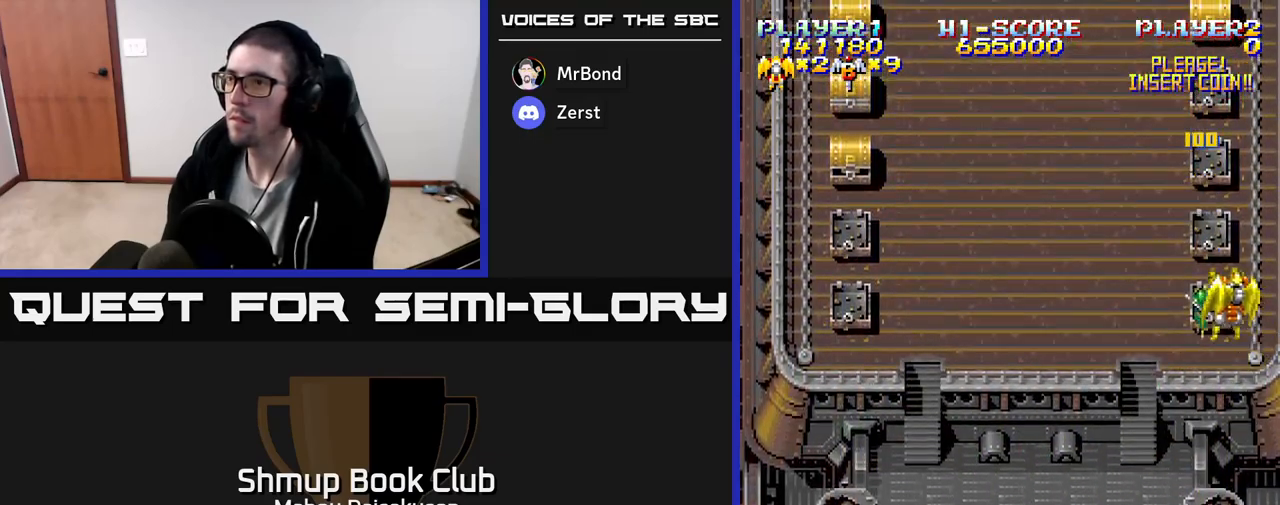
{"buttons": ["A", "DPAD_LEFT"], "events": []}
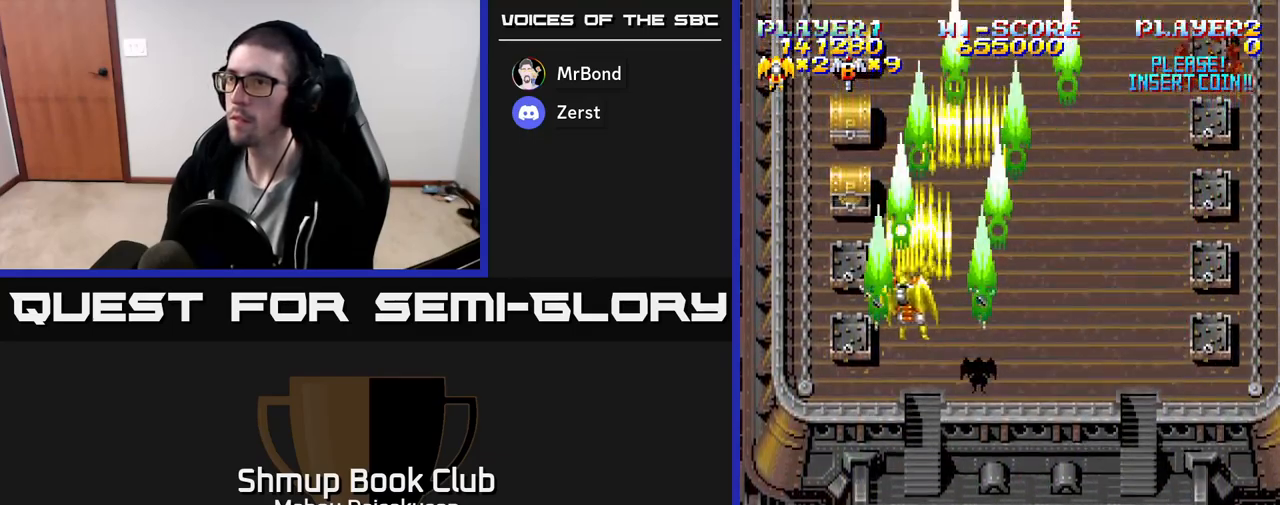
{"buttons": ["A"], "events": [[117, "DPAD_DOWN", "down"], [117, "DPAD_LEFT", "up"], [233, "DPAD_DOWN", "up"]]}
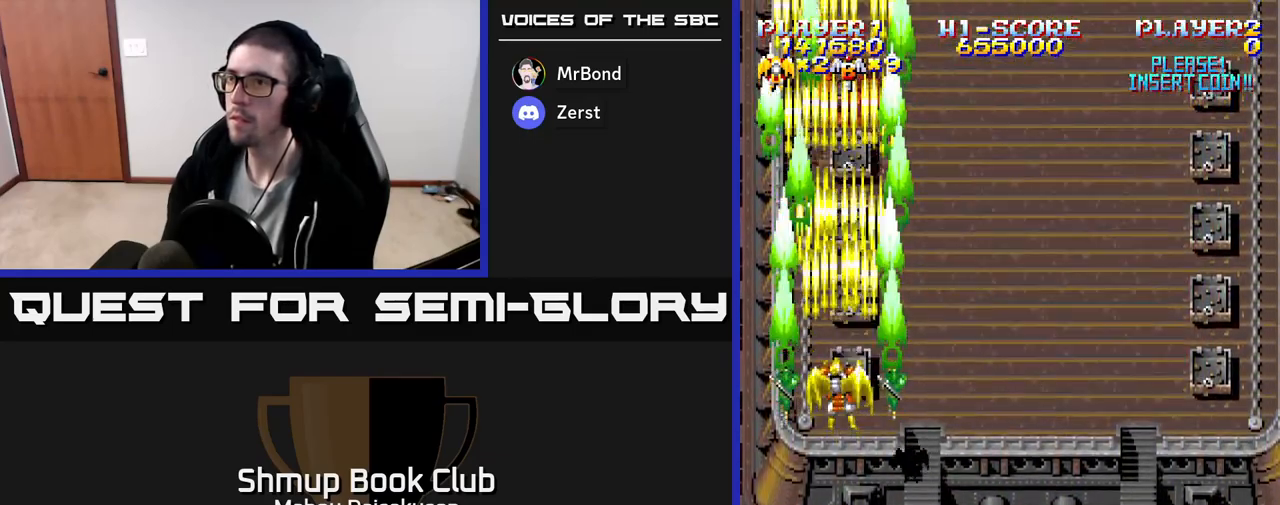
{"buttons": ["DPAD_DOWN"], "events": [[167, "A", "up"], [183, "DPAD_UP", "down"], [450, "DPAD_UP", "up"], [500, "DPAD_DOWN", "down"]]}
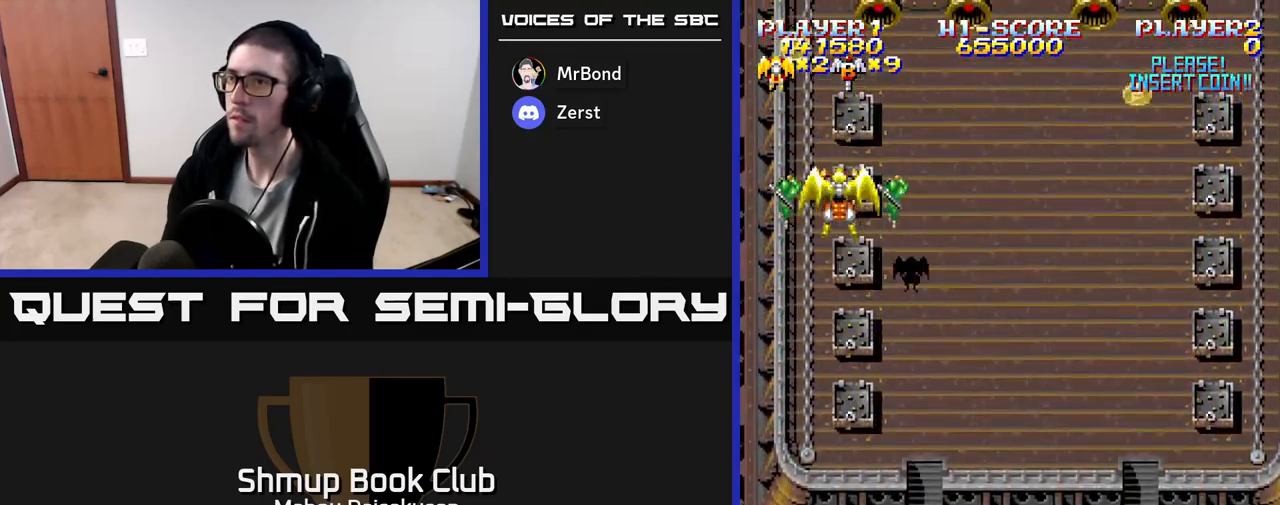
{"buttons": ["DPAD_DOWN", "DPAD_RIGHT"], "events": [[100, "DPAD_RIGHT", "down"], [150, "DPAD_DOWN", "up"], [267, "DPAD_DOWN", "down"]]}
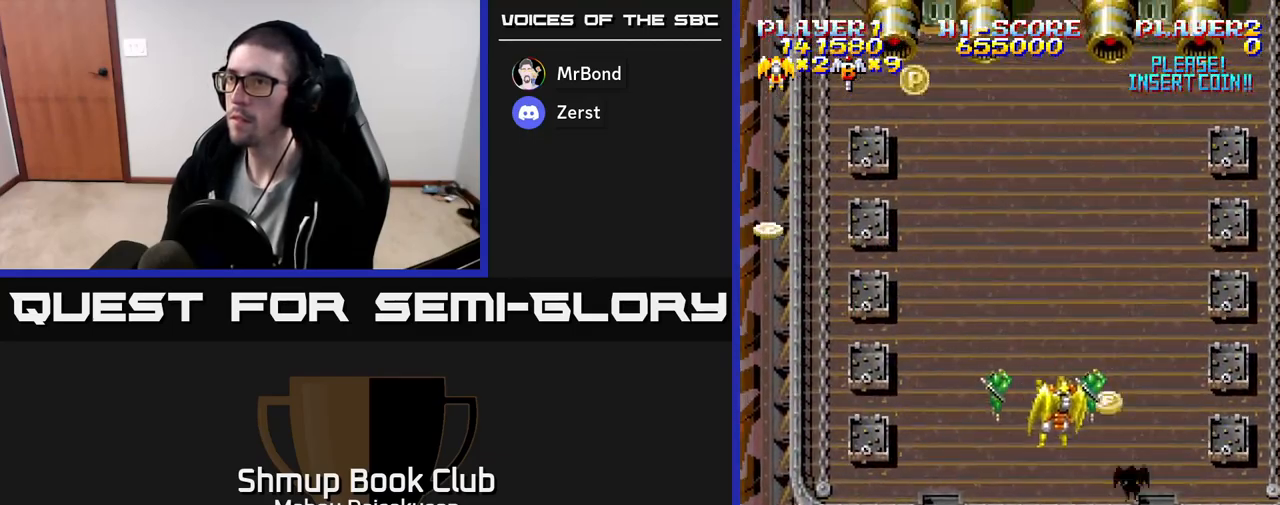
{"buttons": ["DPAD_UP", "DPAD_LEFT"], "events": [[100, "DPAD_RIGHT", "up"], [150, "DPAD_LEFT", "down"], [200, "DPAD_DOWN", "up"], [283, "DPAD_UP", "down"], [333, "DPAD_LEFT", "up"], [417, "DPAD_LEFT", "down"]]}
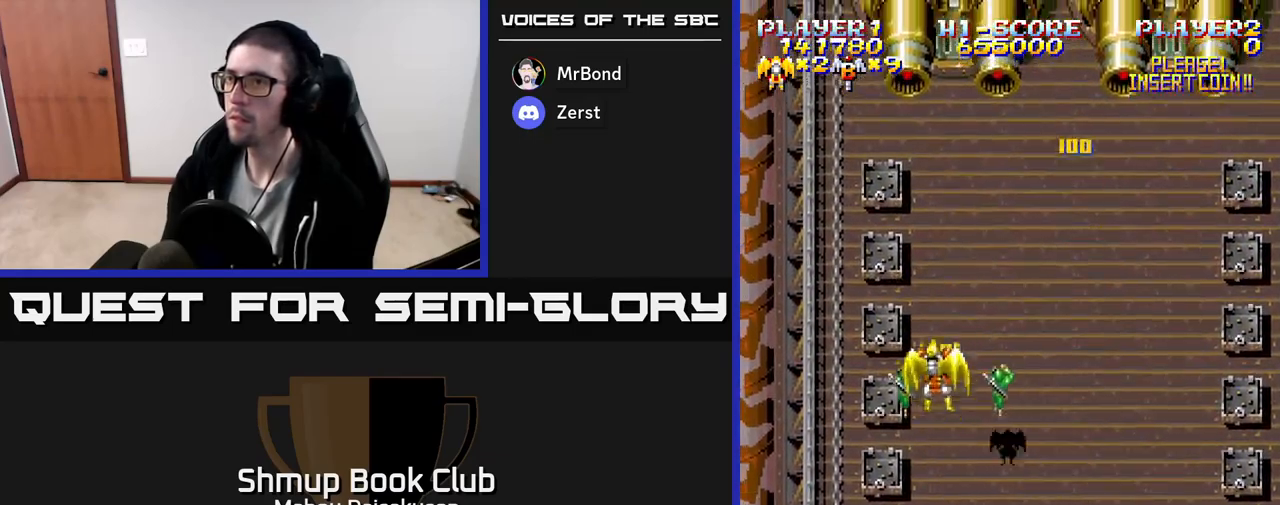
{"buttons": ["A"], "events": [[33, "DPAD_UP", "up"], [67, "A", "down"], [133, "DPAD_LEFT", "up"], [150, "DPAD_DOWN", "down"], [167, "DPAD_RIGHT", "down"], [267, "DPAD_RIGHT", "up"], [467, "DPAD_DOWN", "up"]]}
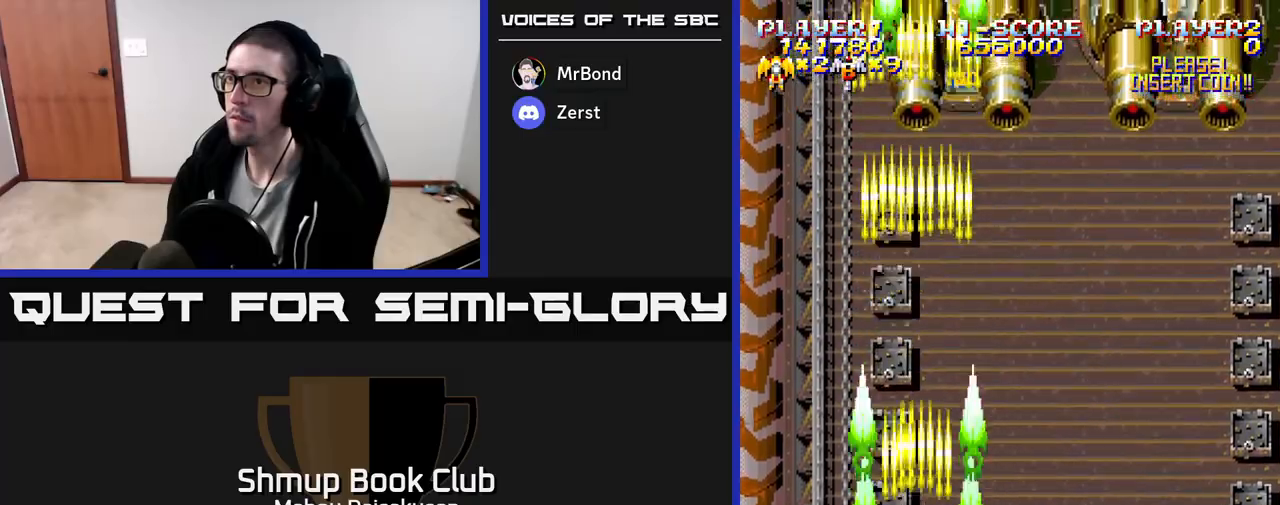
{"buttons": ["A"], "events": [[333, "DPAD_RIGHT", "down"], [383, "DPAD_RIGHT", "up"]]}
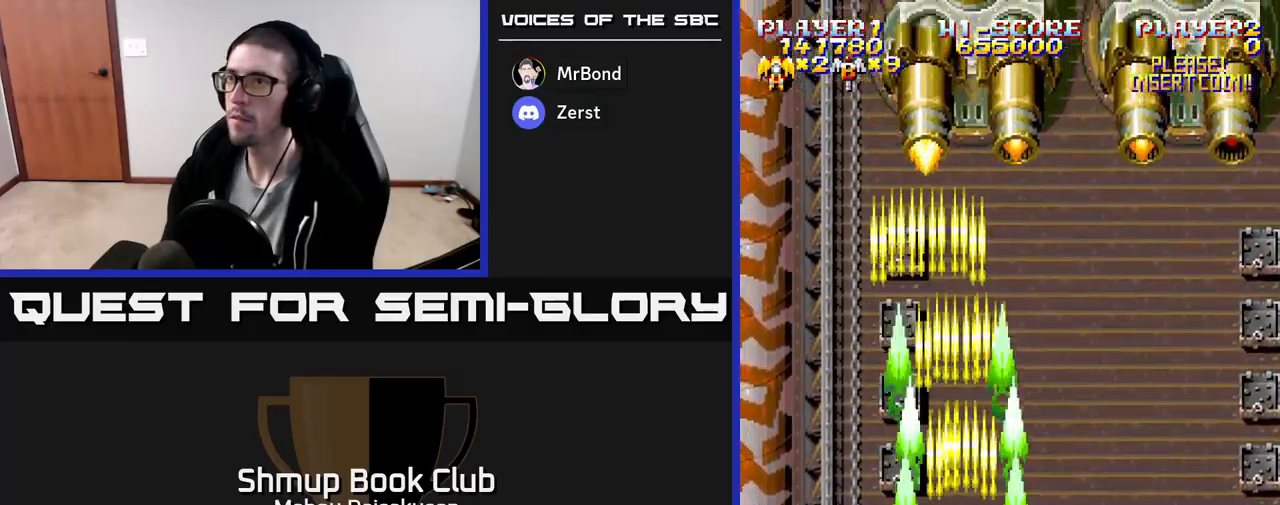
{"buttons": ["A", "DPAD_UP", "DPAD_LEFT"], "events": [[183, "DPAD_DOWN", "down"], [333, "DPAD_LEFT", "down"], [350, "DPAD_DOWN", "up"], [450, "DPAD_UP", "down"]]}
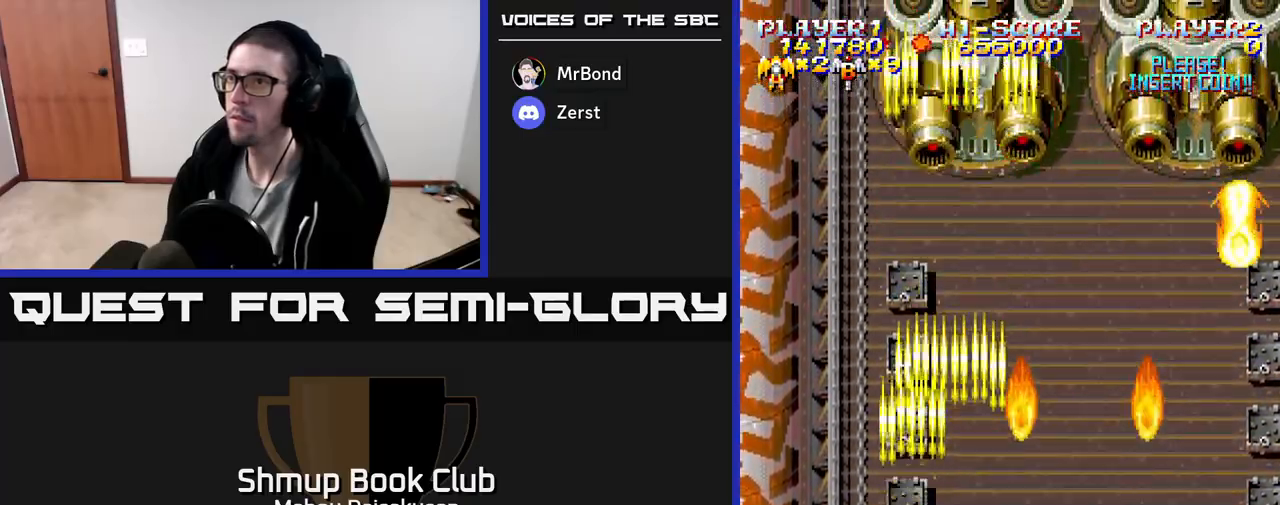
{"buttons": ["A", "DPAD_RIGHT"], "events": [[133, "DPAD_LEFT", "up"], [217, "DPAD_RIGHT", "down"], [500, "DPAD_UP", "up"]]}
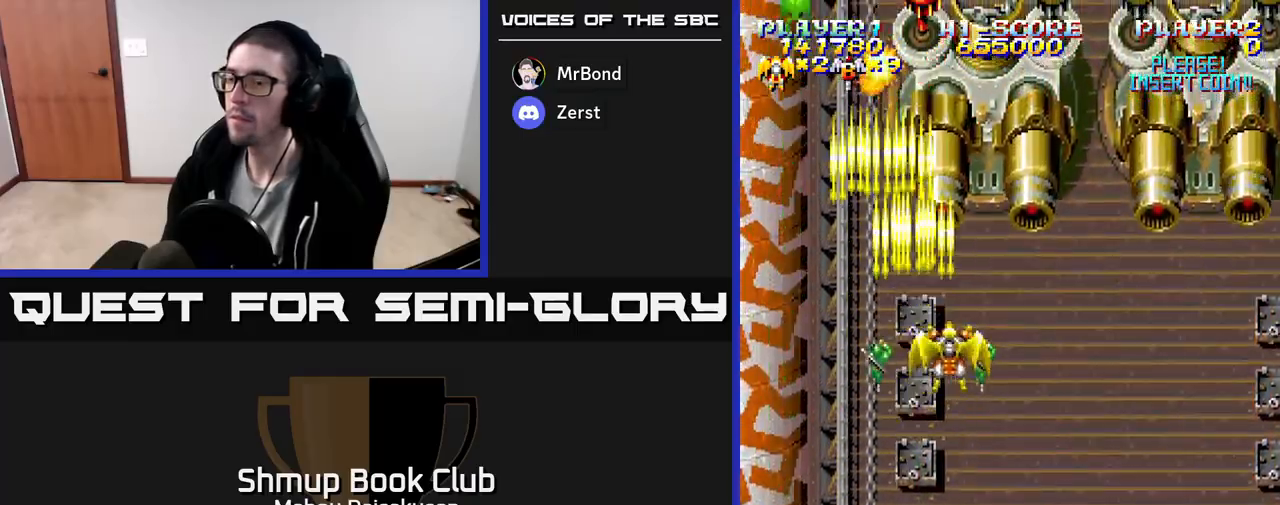
{"buttons": ["A", "DPAD_DOWN"], "events": [[50, "DPAD_DOWN", "down"], [83, "DPAD_RIGHT", "up"], [250, "DPAD_DOWN", "up"], [433, "DPAD_DOWN", "down"]]}
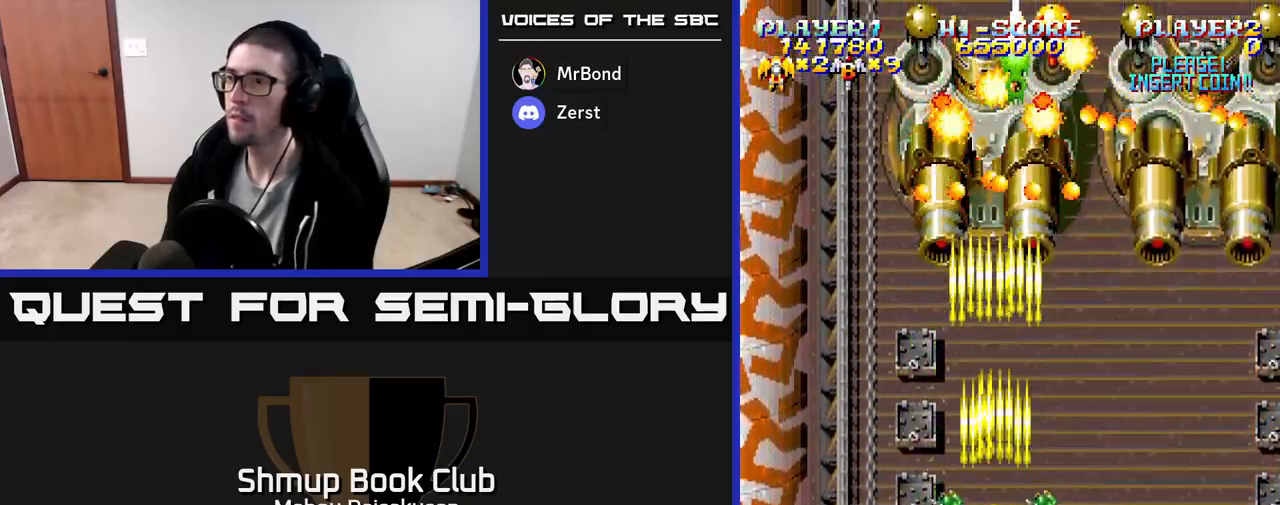
{"buttons": ["A", "DPAD_LEFT"], "events": [[217, "DPAD_LEFT", "down"], [267, "DPAD_DOWN", "up"]]}
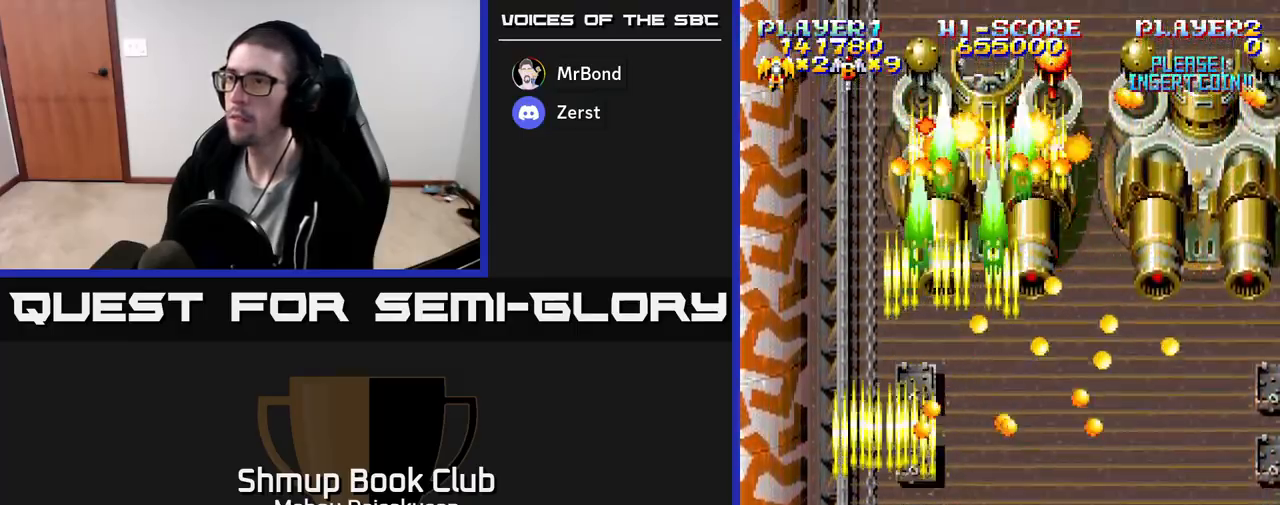
{"buttons": ["A", "DPAD_UP"], "events": [[83, "DPAD_UP", "down"], [217, "DPAD_LEFT", "up"]]}
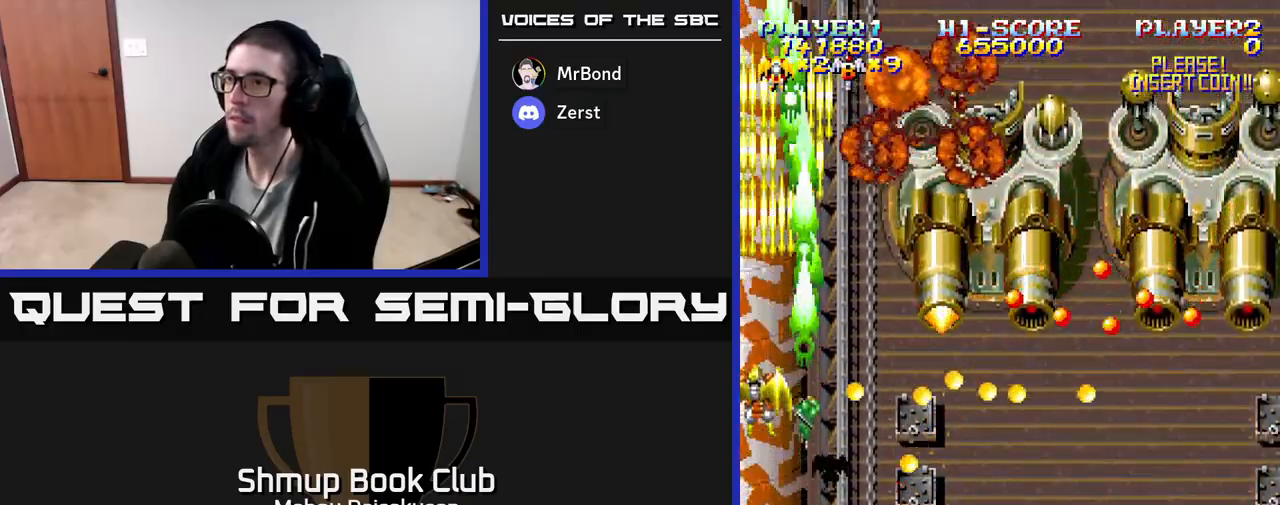
{"buttons": ["A"], "events": [[167, "DPAD_UP", "up"]]}
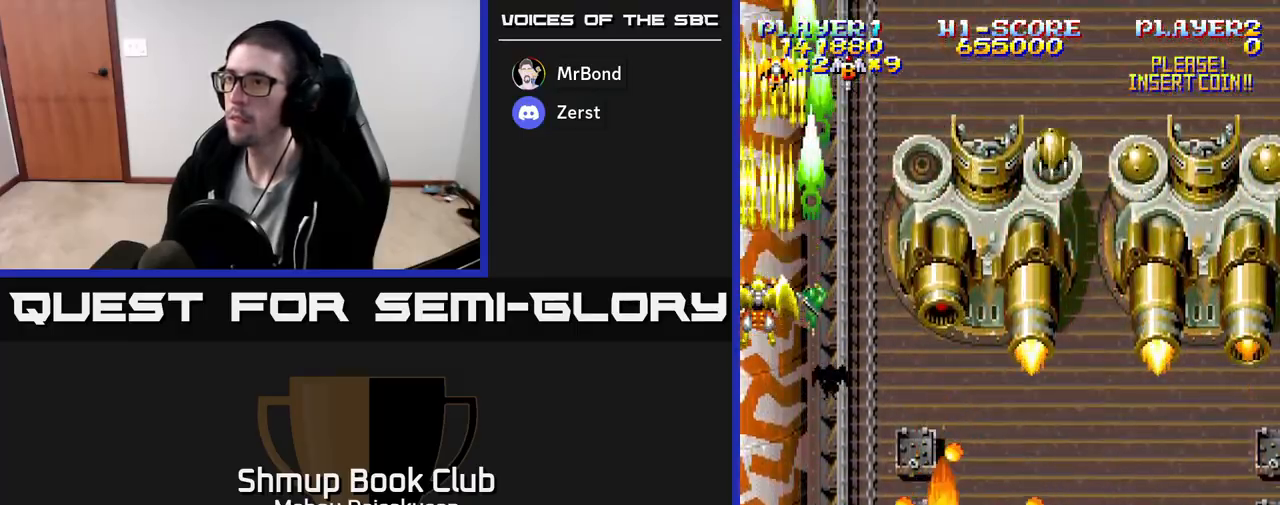
{"buttons": ["A", "DPAD_RIGHT"], "events": [[67, "DPAD_RIGHT", "down"]]}
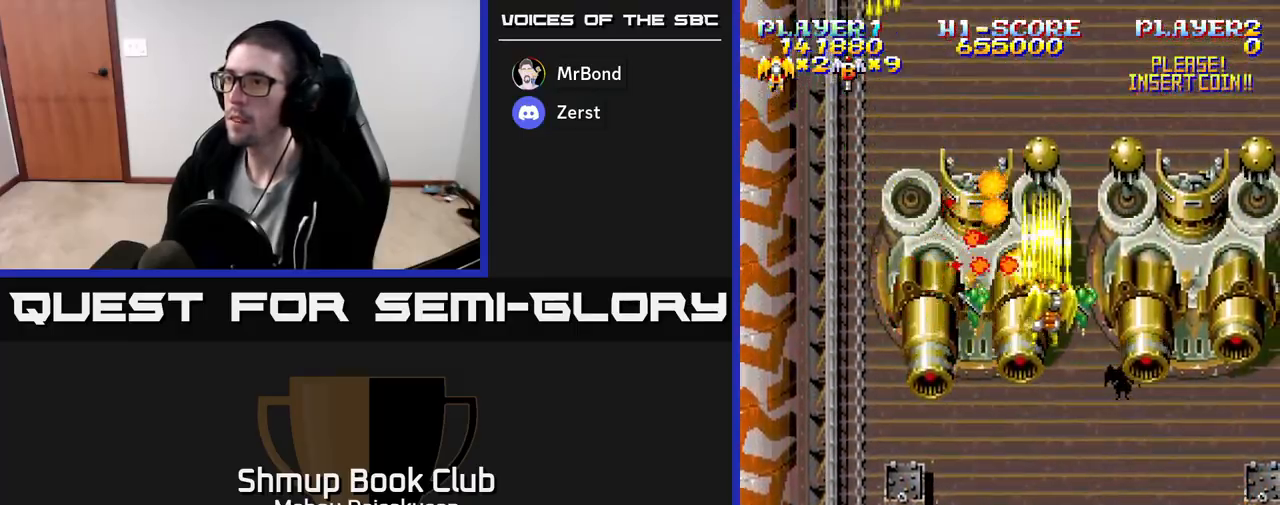
{"buttons": ["A", "DPAD_DOWN", "DPAD_LEFT"], "events": [[67, "DPAD_DOWN", "down"], [100, "DPAD_RIGHT", "up"], [100, "X", "down"], [250, "X", "up"], [400, "DPAD_LEFT", "down"]]}
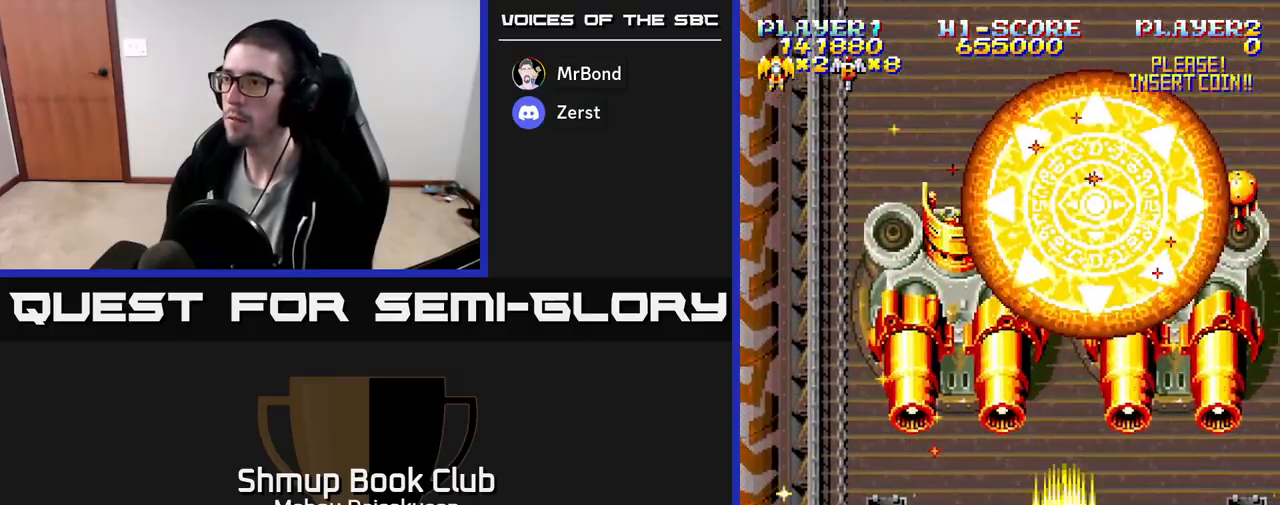
{"buttons": ["A", "DPAD_RIGHT"], "events": [[33, "DPAD_LEFT", "up"], [117, "DPAD_LEFT", "down"], [200, "DPAD_DOWN", "up"], [383, "DPAD_LEFT", "up"], [450, "DPAD_RIGHT", "down"]]}
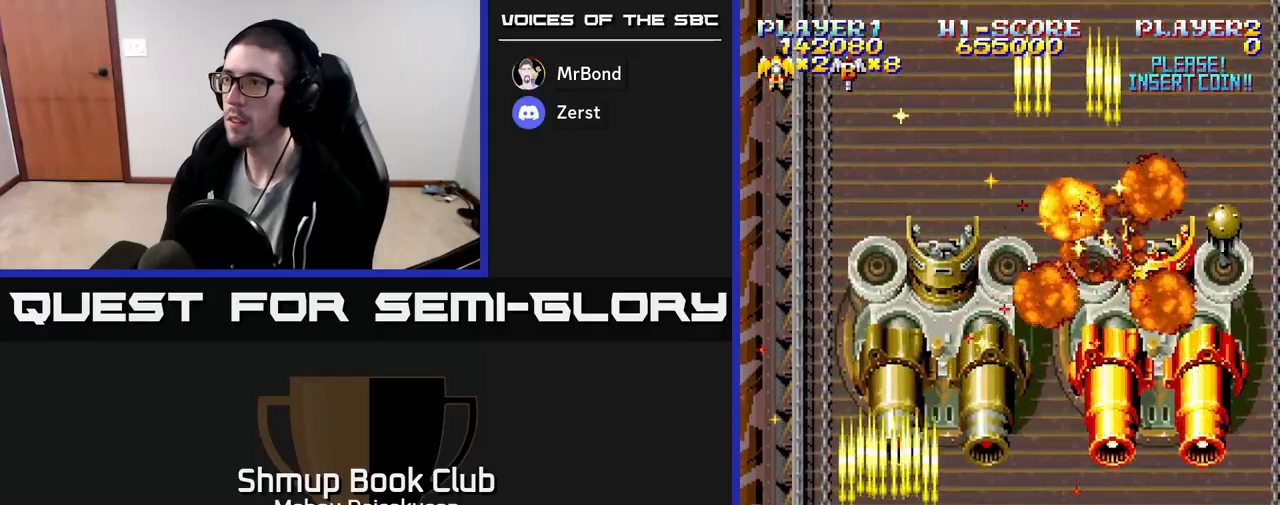
{"buttons": ["A", "DPAD_LEFT"], "events": [[250, "DPAD_DOWN", "down"], [283, "DPAD_RIGHT", "up"], [333, "DPAD_LEFT", "down"], [367, "DPAD_DOWN", "up"]]}
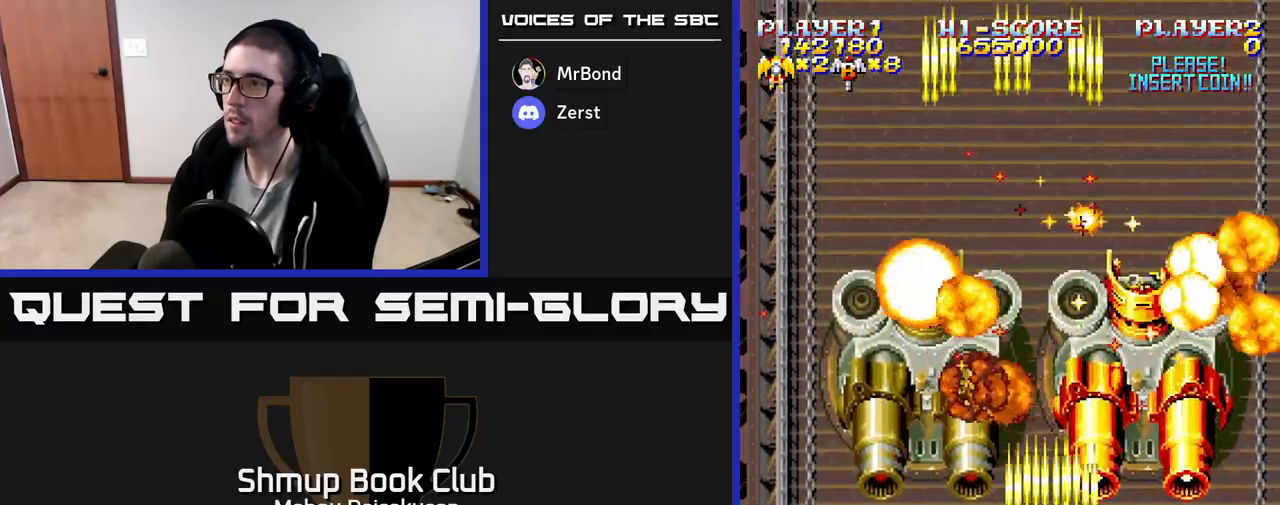
{"buttons": ["A", "DPAD_UP"], "events": [[350, "DPAD_UP", "down"], [433, "DPAD_LEFT", "up"]]}
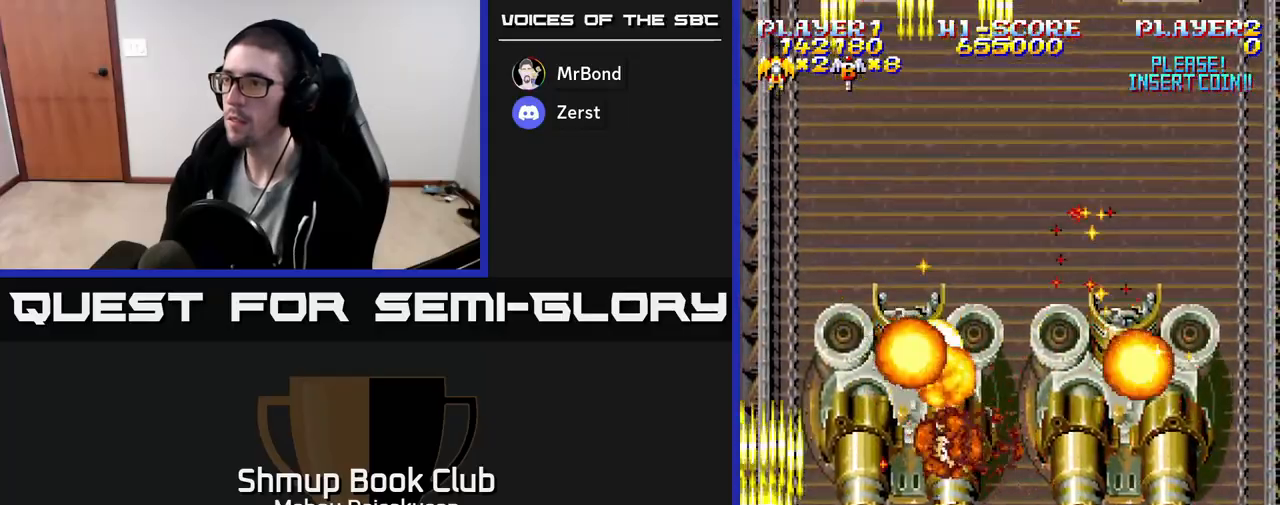
{"buttons": ["A"], "events": [[167, "DPAD_RIGHT", "down"], [283, "DPAD_UP", "up"], [500, "DPAD_RIGHT", "up"]]}
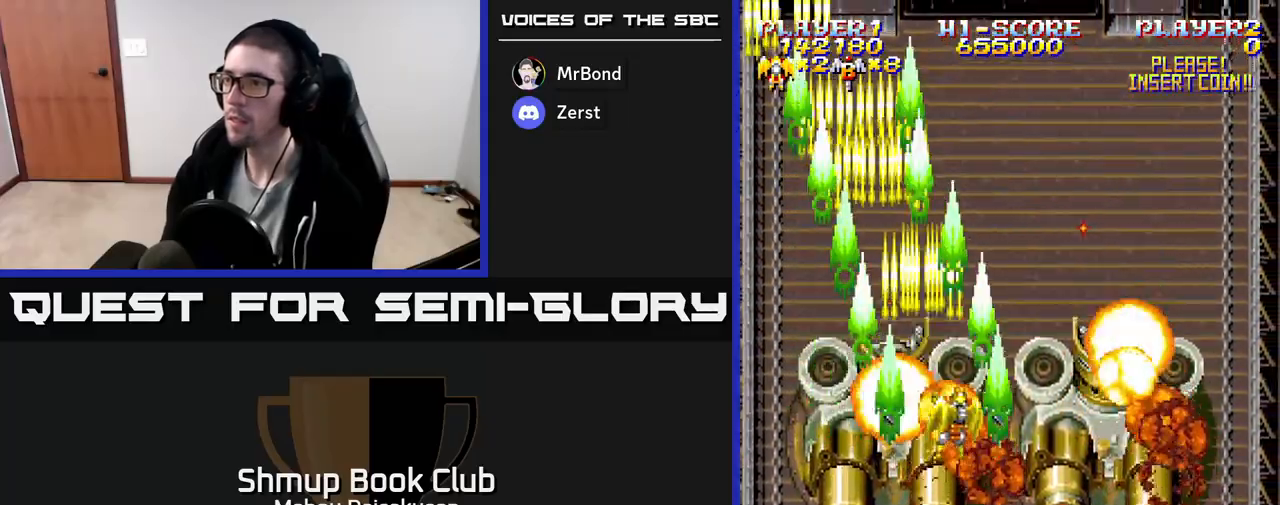
{"buttons": ["A", "DPAD_RIGHT"], "events": [[450, "DPAD_RIGHT", "down"]]}